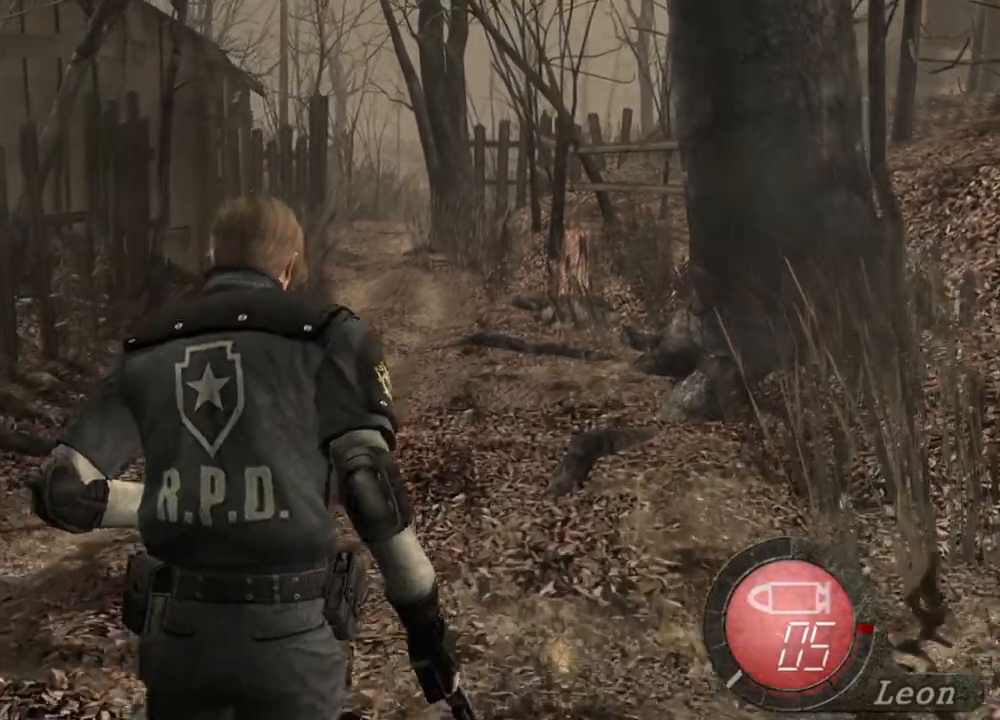
Gameplay with keyboard and mouse; each line is a JSON object with the keys and mouse buttons held at the frame after it. "events" lists presses ("down") and releases ("up") of "1", "2", "3", "4", "5", "a", "alt", "b", "c", "ctrl", "d", "e", "f", "g", "q", "r", "s", "shift", "space", "t", "tab", "tilde", "v", "w", "x", "z", "mouse_left", "mouse_wheel", "mouse_right", "mouse_mb4" and "mouse_mb5" between this image and that frame as [ms after this image, input, new state], when the widget could be followed in between. "mouse_left", "mouse_wheel", "mouse_right", "mouse_mb4", "mouse_mb5" = the "left", "wheel", "right", "mb4", "mb5" buttons of the "mouse" list. No other keys are recorded. "wheel" means that the mouse wheel is clicked or scrolled. Mouse movement is not recorded.
{"keys": ["e", "shift", "w"], "mouse": [], "events": [[33, "e", "down"], [100, "e", "up"], [167, "e", "down"], [267, "e", "up"], [300, "e", "down"], [400, "e", "up"], [500, "e", "down"]]}
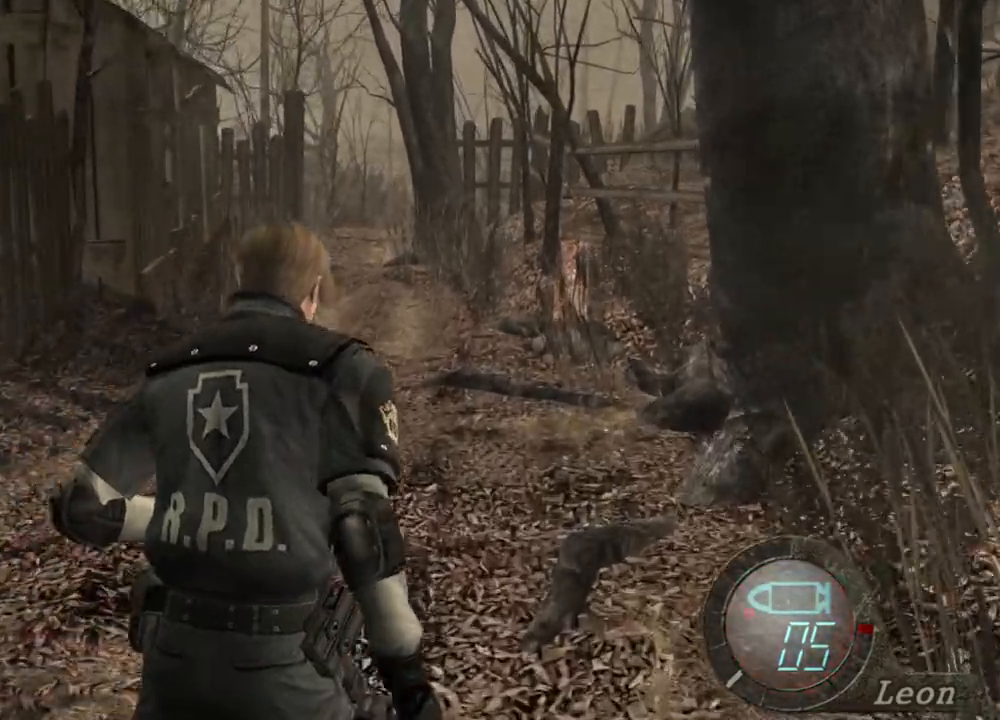
{"keys": ["e", "shift", "w"], "mouse": [], "events": [[33, "shift", "up"], [67, "e", "up"], [67, "w", "up"], [267, "w", "down"], [400, "e", "down"], [467, "shift", "down"]]}
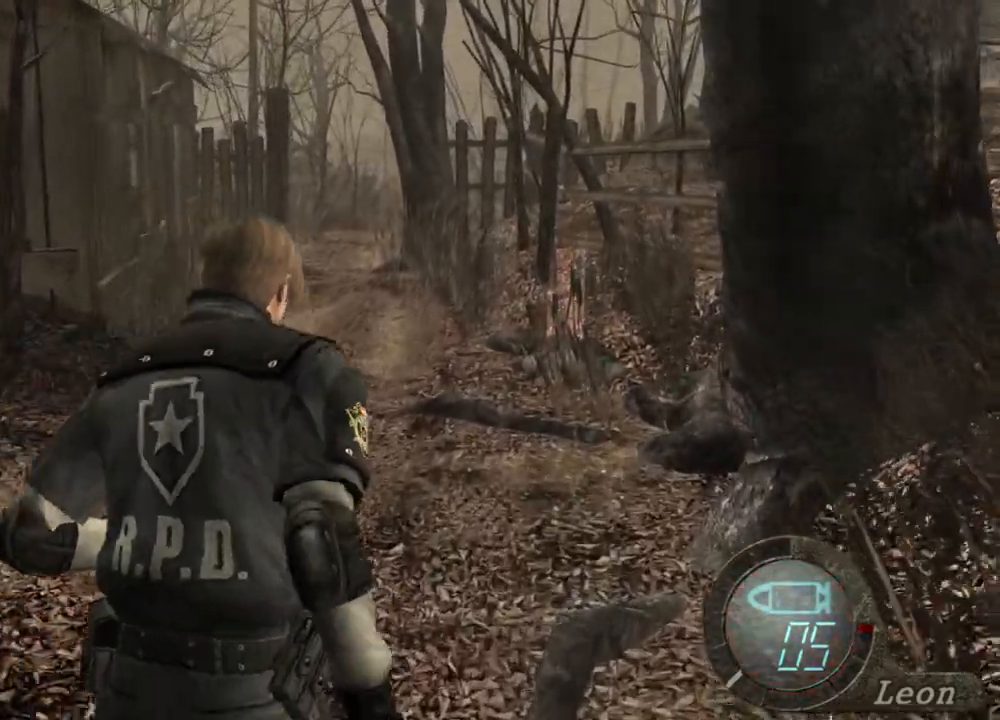
{"keys": [], "mouse": [], "events": [[133, "e", "up"], [133, "shift", "up"], [200, "e", "down"], [233, "shift", "down"], [333, "e", "up"], [333, "shift", "up"], [433, "e", "down"], [433, "w", "up"], [500, "e", "up"]]}
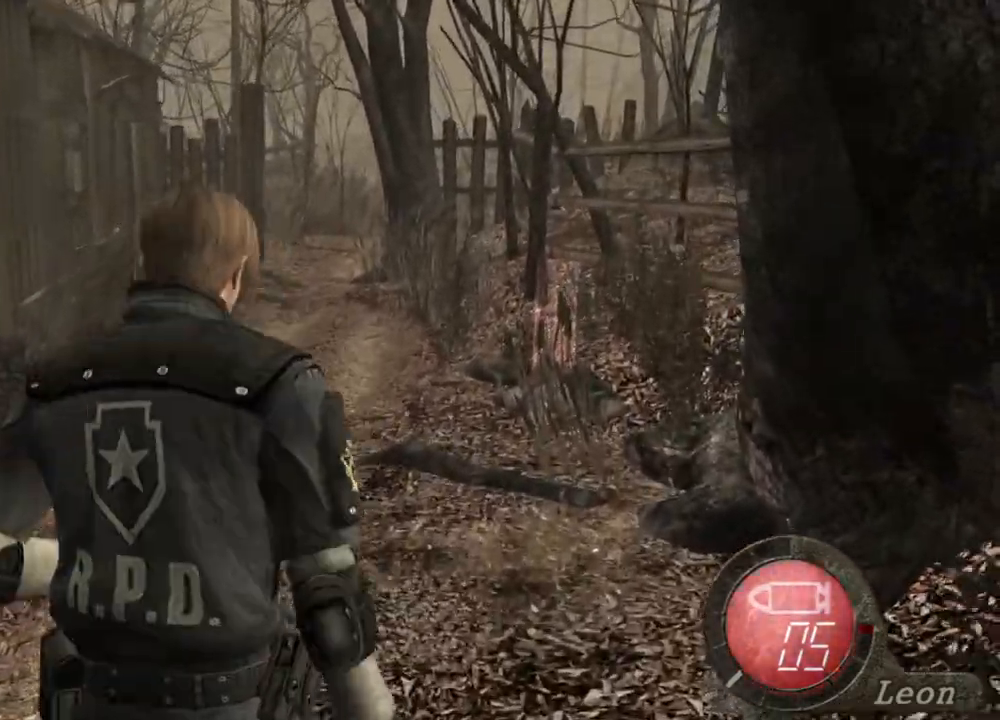
{"keys": ["e", "shift", "w"], "mouse": [], "events": [[200, "shift", "down"], [200, "w", "down"], [300, "e", "down"], [433, "e", "up"], [467, "e", "down"]]}
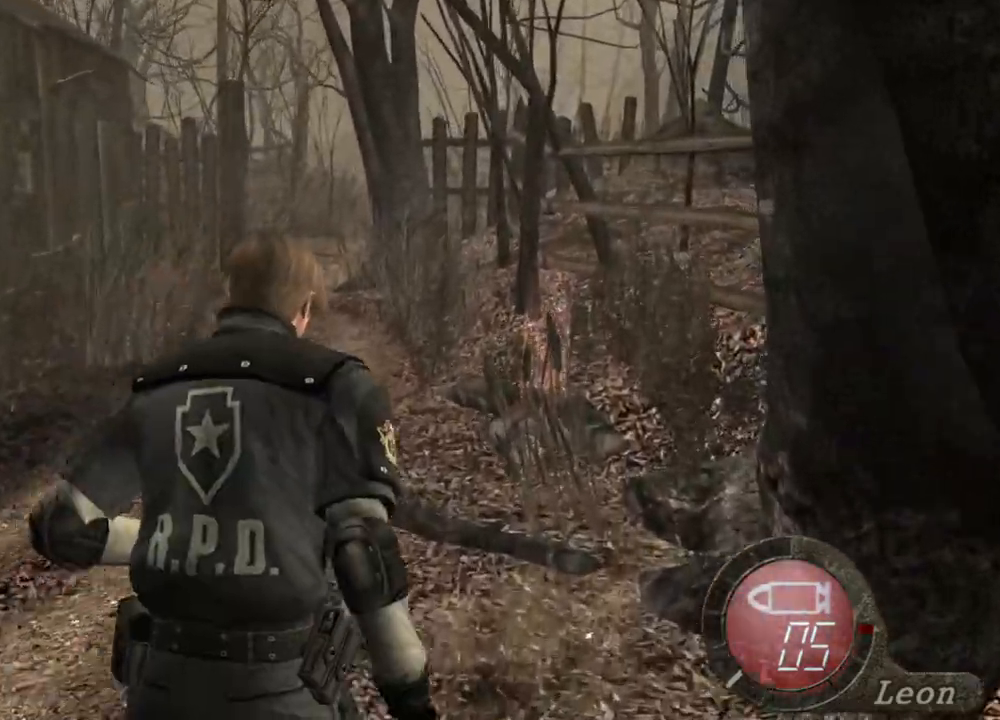
{"keys": ["e", "shift", "w"], "mouse": [], "events": [[133, "e", "up"], [167, "e", "down"], [300, "e", "up"], [367, "e", "down"], [433, "e", "up"], [500, "e", "down"]]}
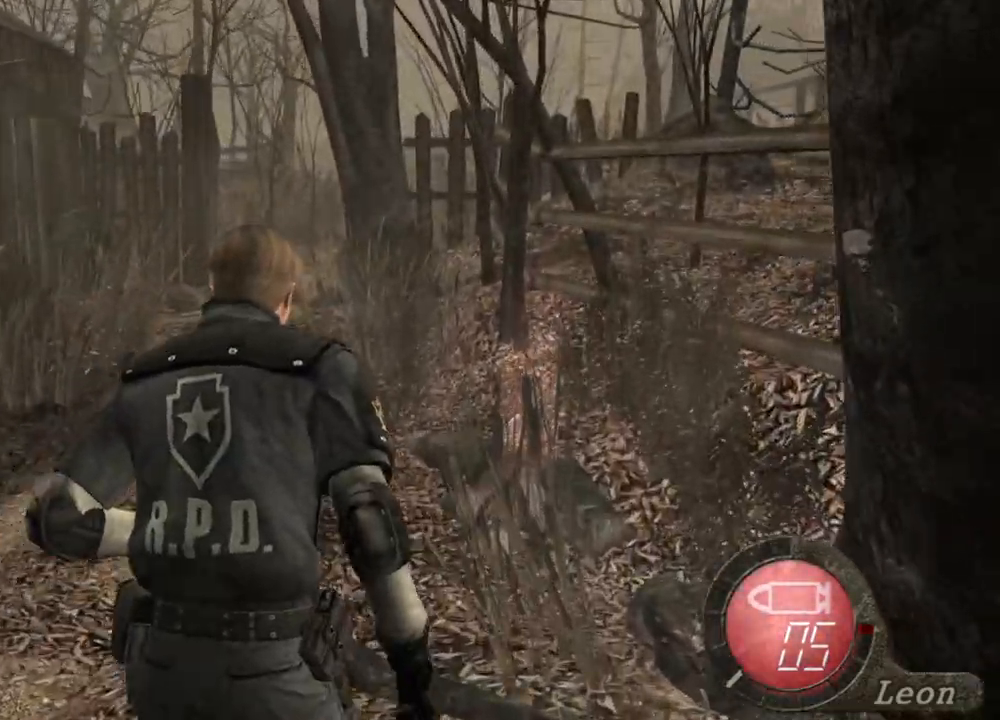
{"keys": ["e", "shift", "w"], "mouse": [], "events": [[100, "e", "up"], [133, "e", "down"], [233, "e", "up"], [267, "e", "down"], [367, "e", "up"], [467, "e", "down"]]}
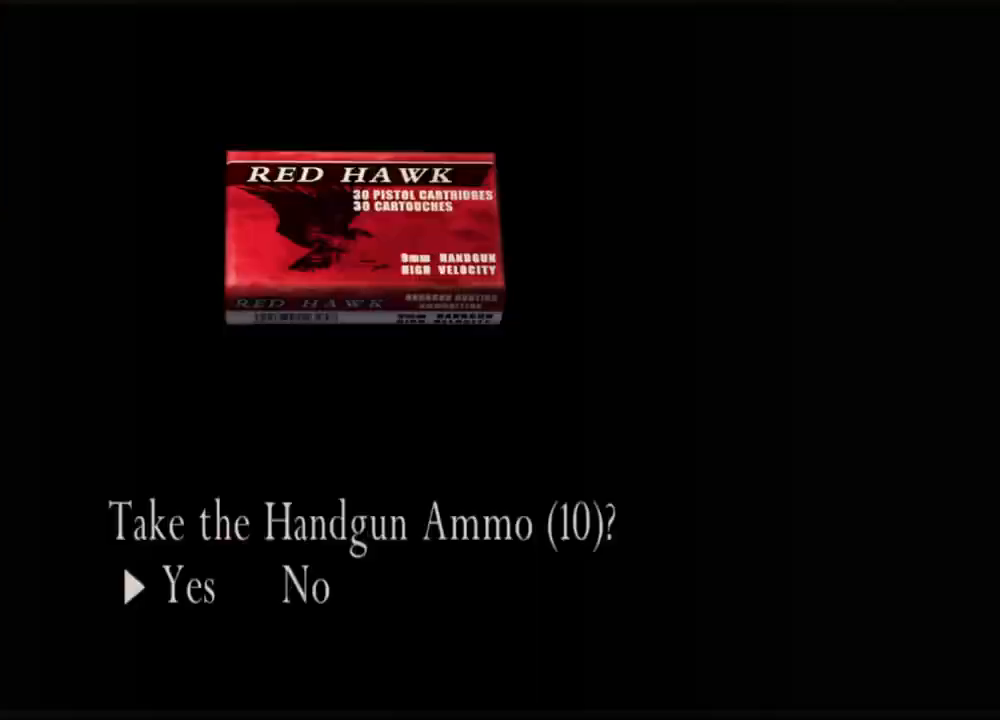
{"keys": ["shift", "w"], "mouse": [], "events": [[67, "e", "up"], [100, "e", "down"], [433, "e", "up"]]}
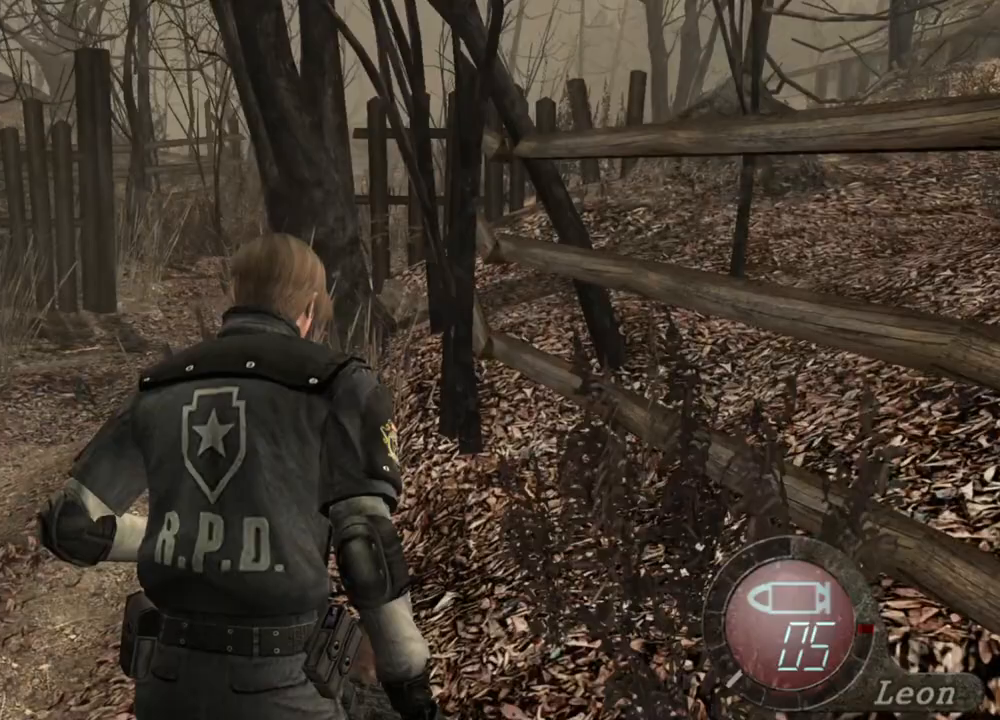
{"keys": ["s"], "mouse": [], "events": [[33, "shift", "up"], [33, "w", "up"], [67, "s", "down"]]}
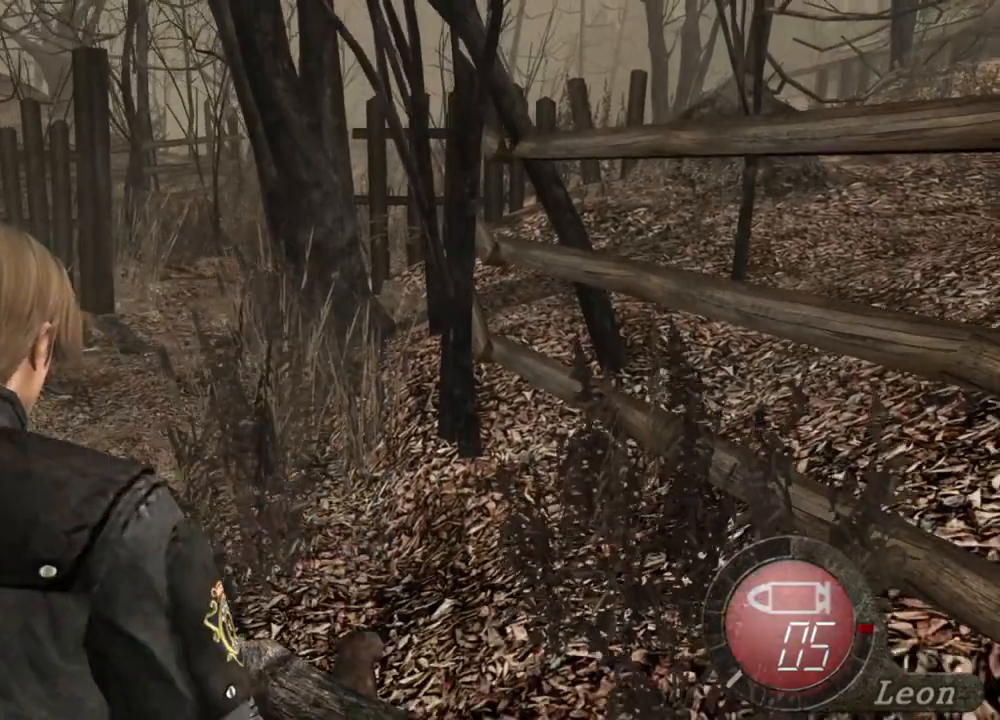
{"keys": ["s"], "mouse": [], "events": []}
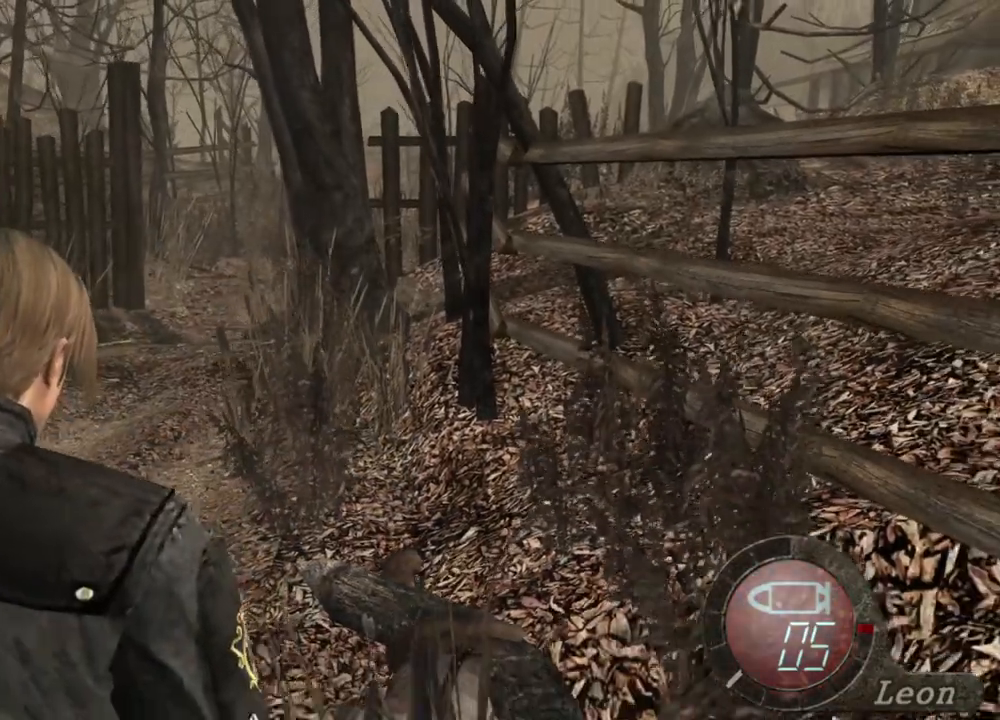
{"keys": ["s"], "mouse": [], "events": [[133, "s", "up"], [267, "s", "down"]]}
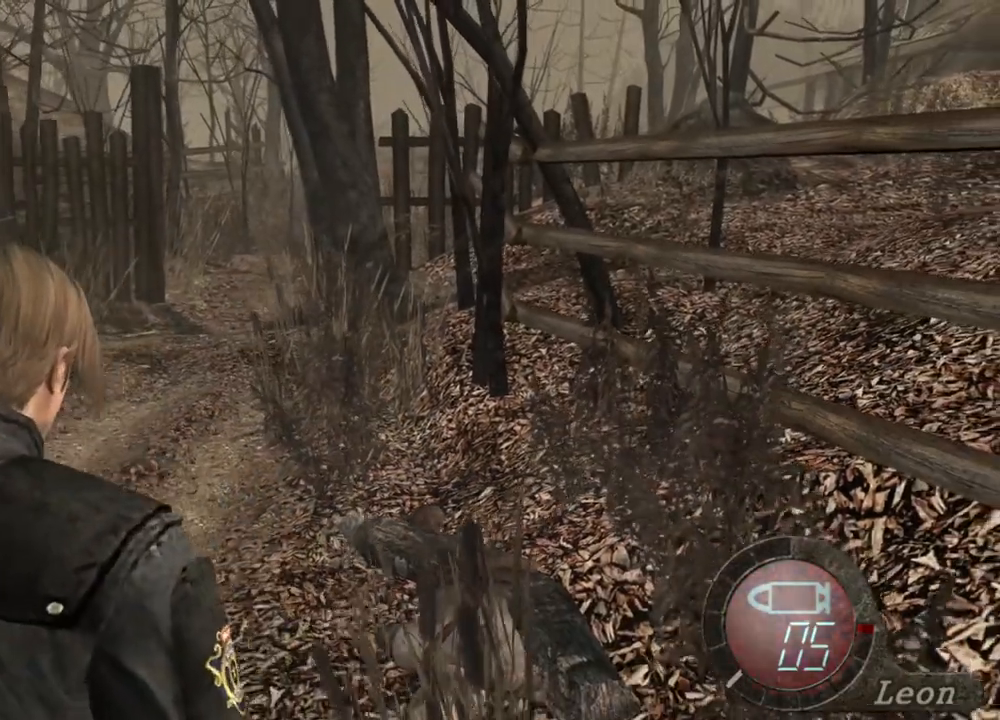
{"keys": ["s"], "mouse": [], "events": [[233, "s", "up"], [367, "s", "down"]]}
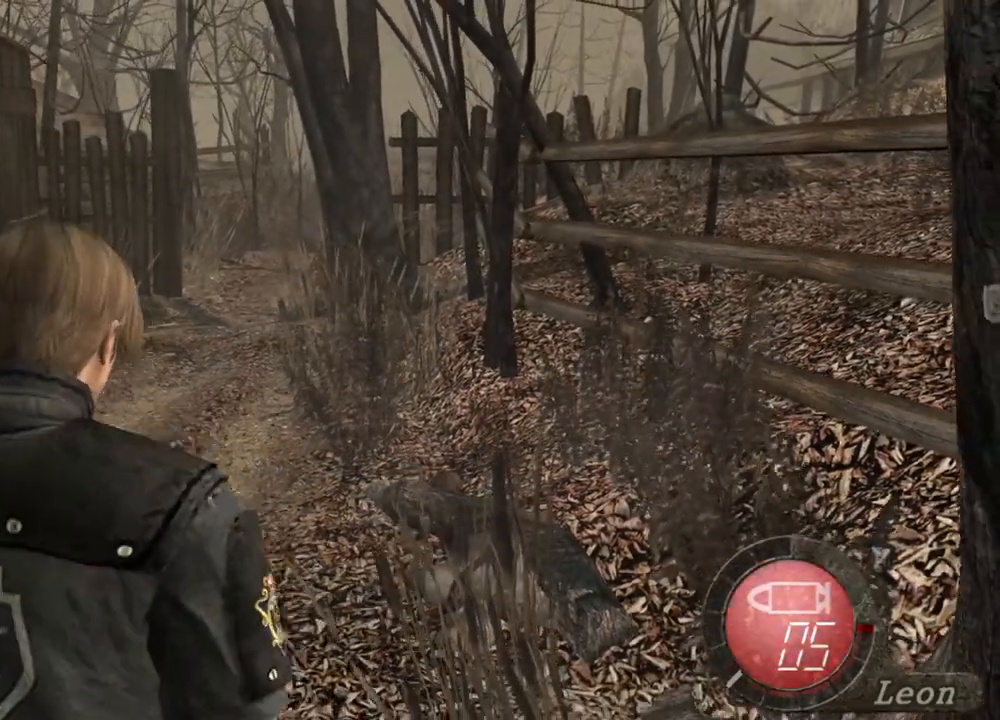
{"keys": ["s"], "mouse": [], "events": [[233, "s", "up"], [400, "s", "down"]]}
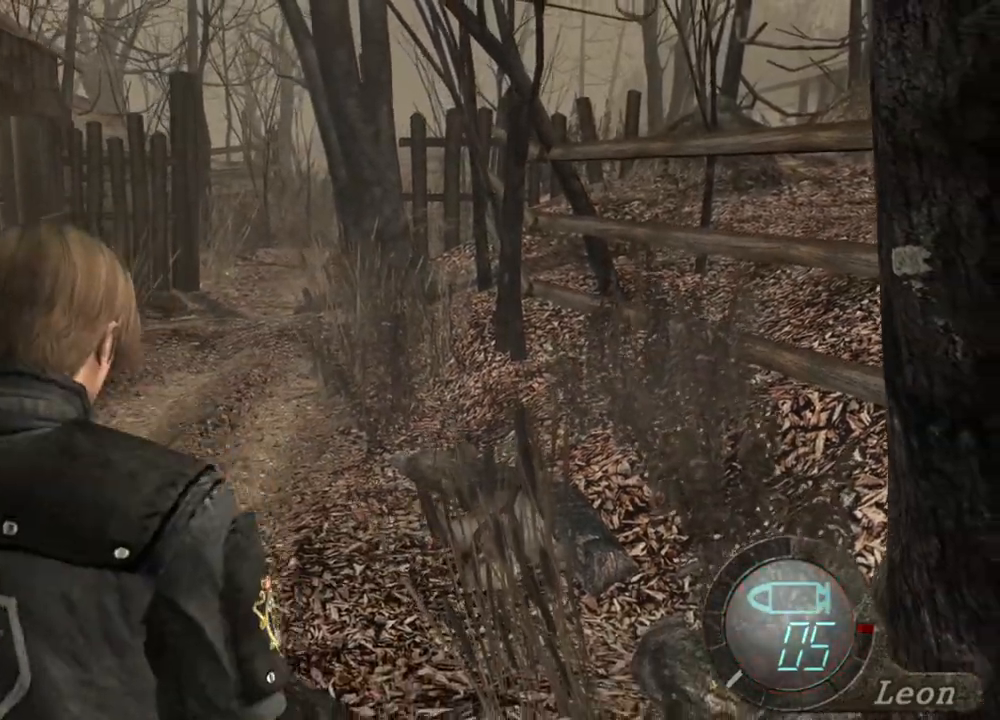
{"keys": ["s"], "mouse": [], "events": [[300, "s", "up"], [500, "s", "down"]]}
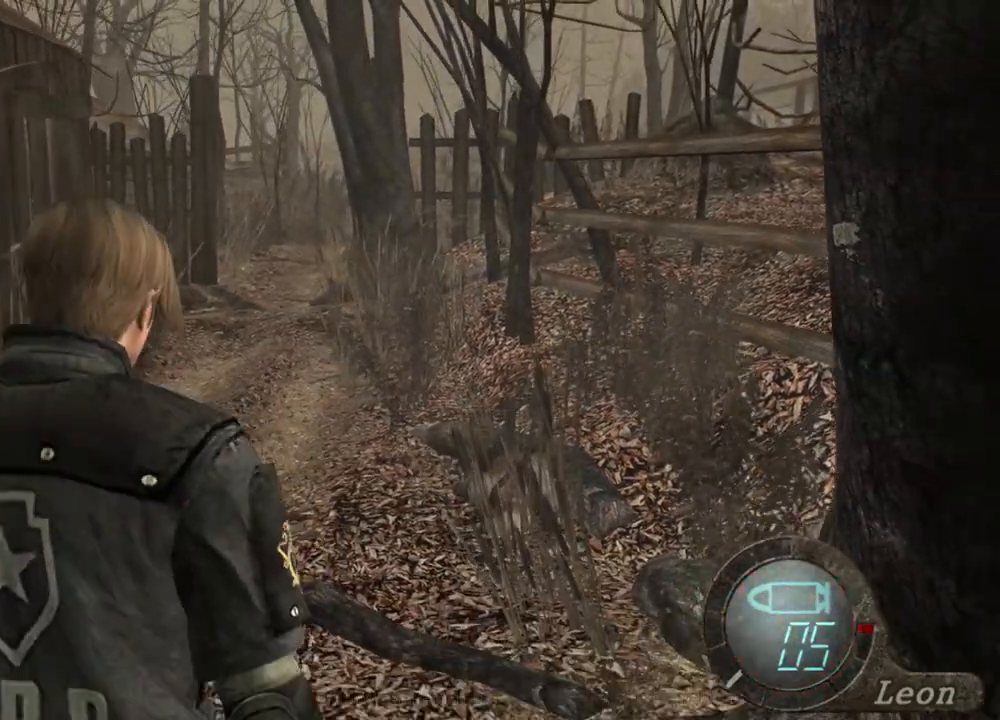
{"keys": [], "mouse": [], "events": [[333, "s", "up"]]}
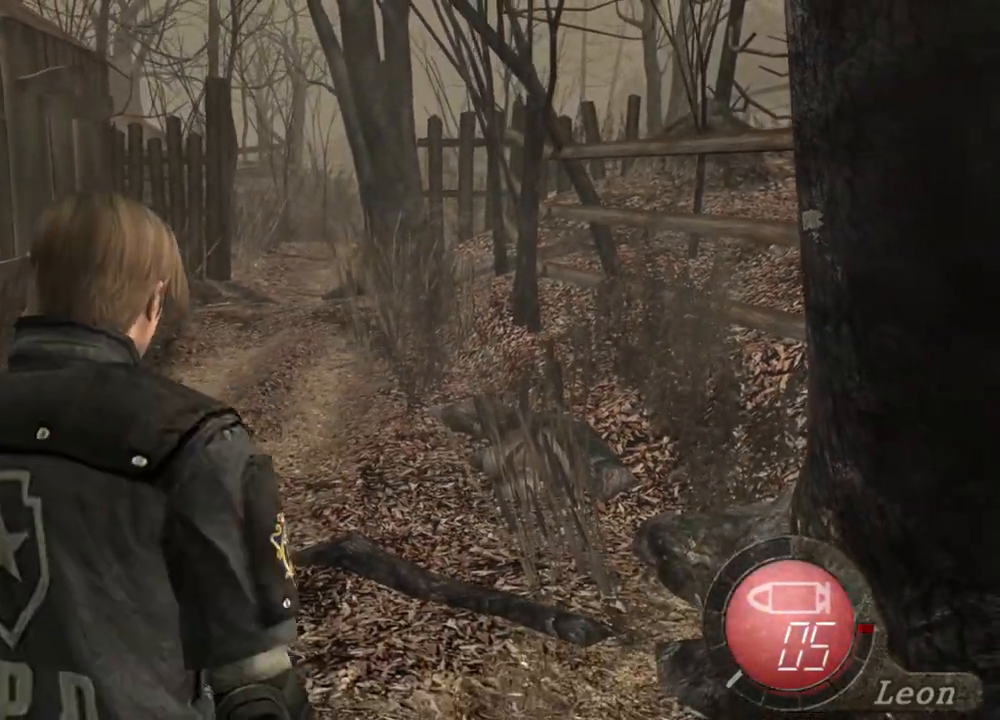
{"keys": [], "mouse": [], "events": [[267, "s", "down"], [433, "s", "up"]]}
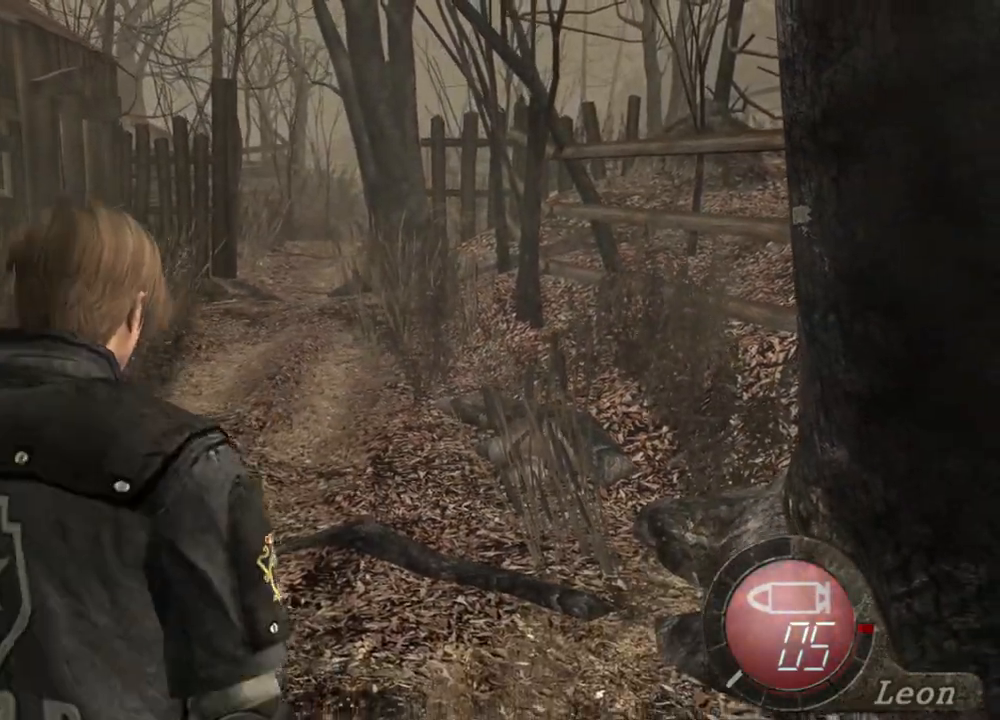
{"keys": ["s"], "mouse": [], "events": [[300, "s", "down"]]}
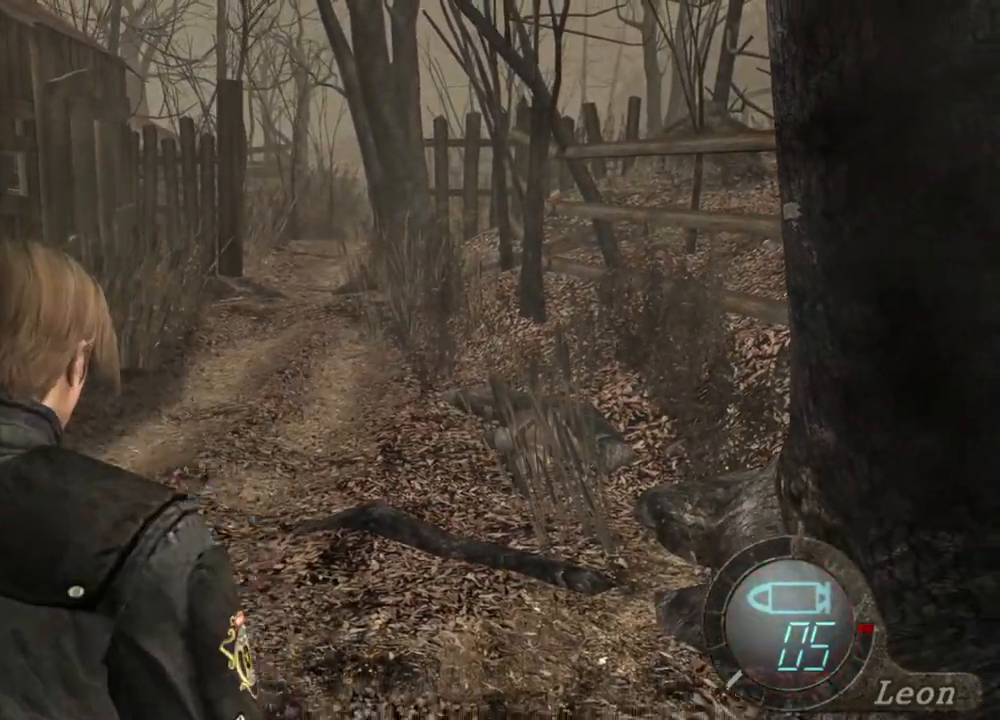
{"keys": ["s"], "mouse": [], "events": [[67, "s", "up"], [500, "s", "down"]]}
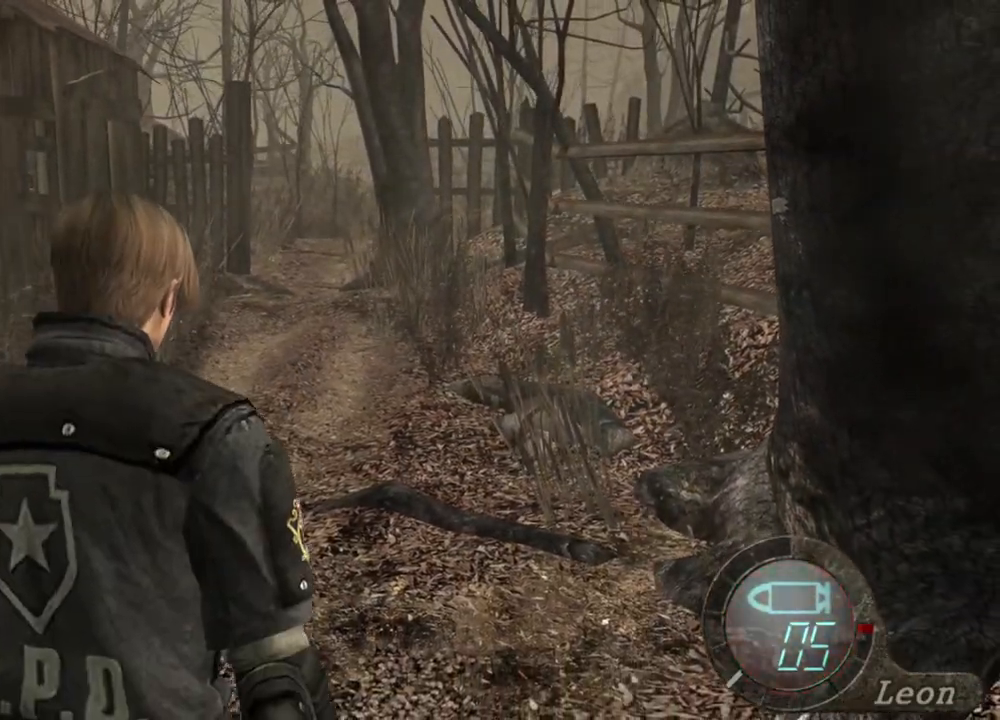
{"keys": [], "mouse": [], "events": [[233, "s", "up"]]}
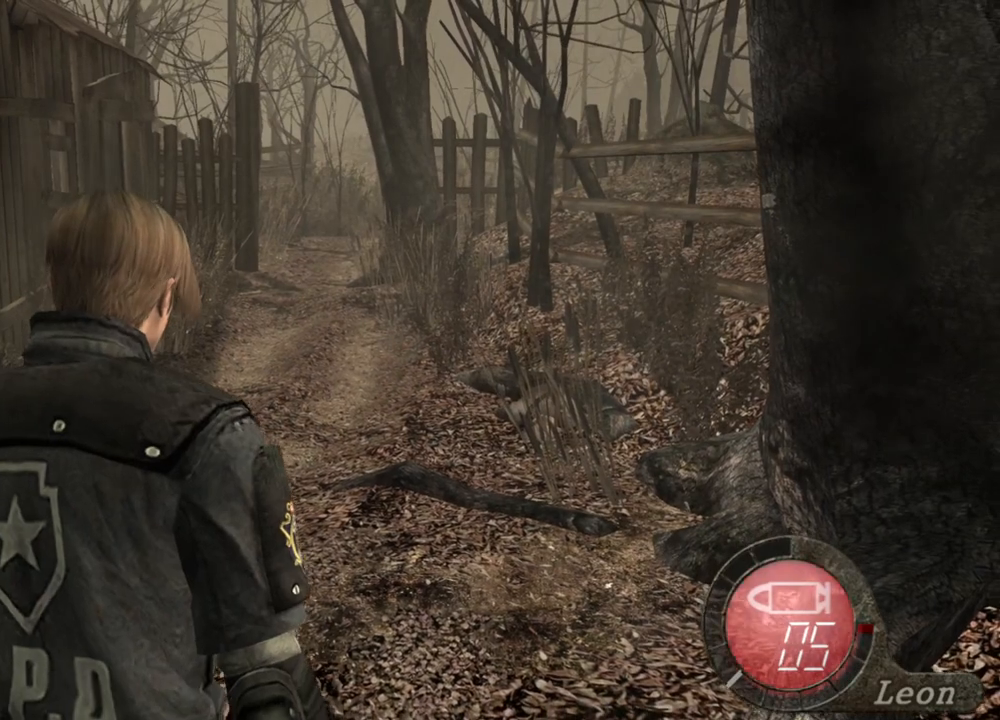
{"keys": [], "mouse": [], "events": [[67, "s", "down"], [333, "s", "up"]]}
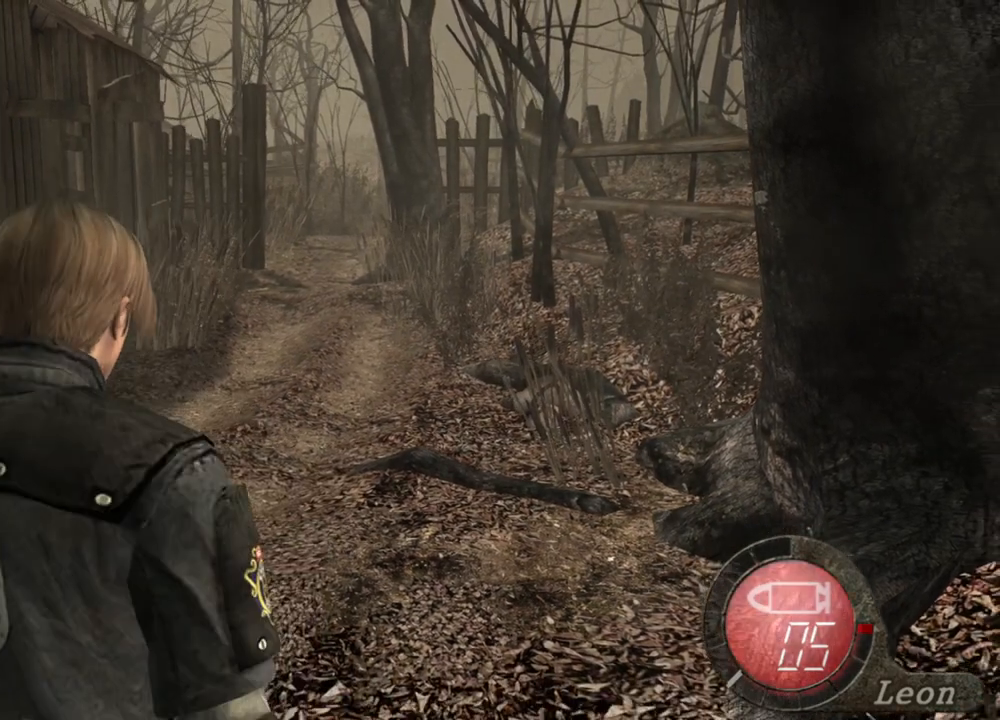
{"keys": ["s"], "mouse": [], "events": [[267, "s", "down"]]}
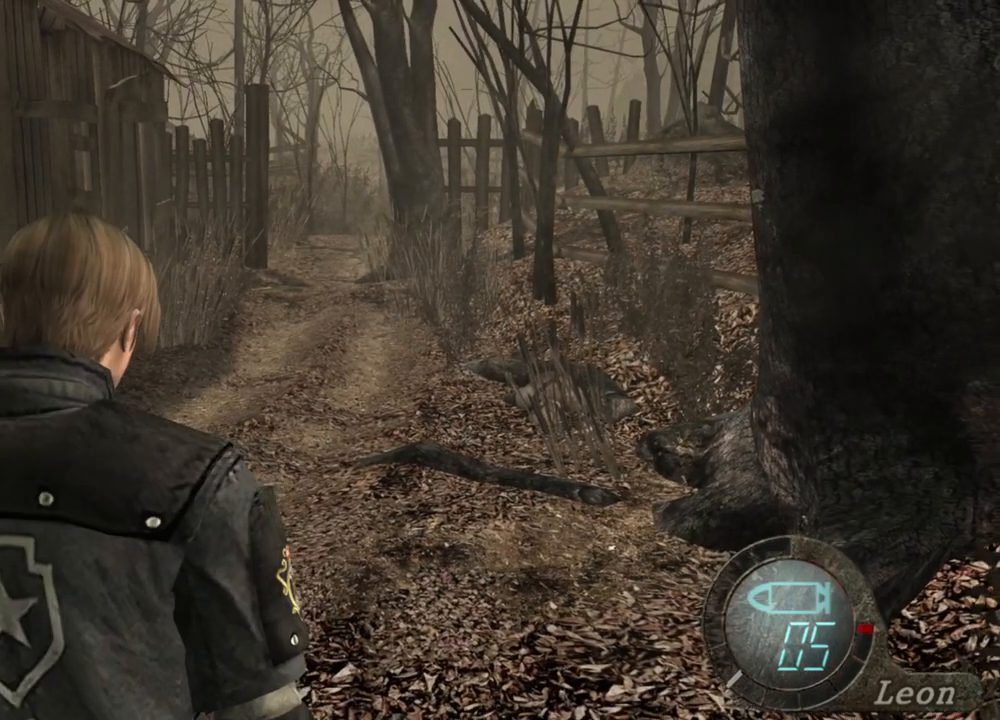
{"keys": [], "mouse": [], "events": [[33, "s", "up"]]}
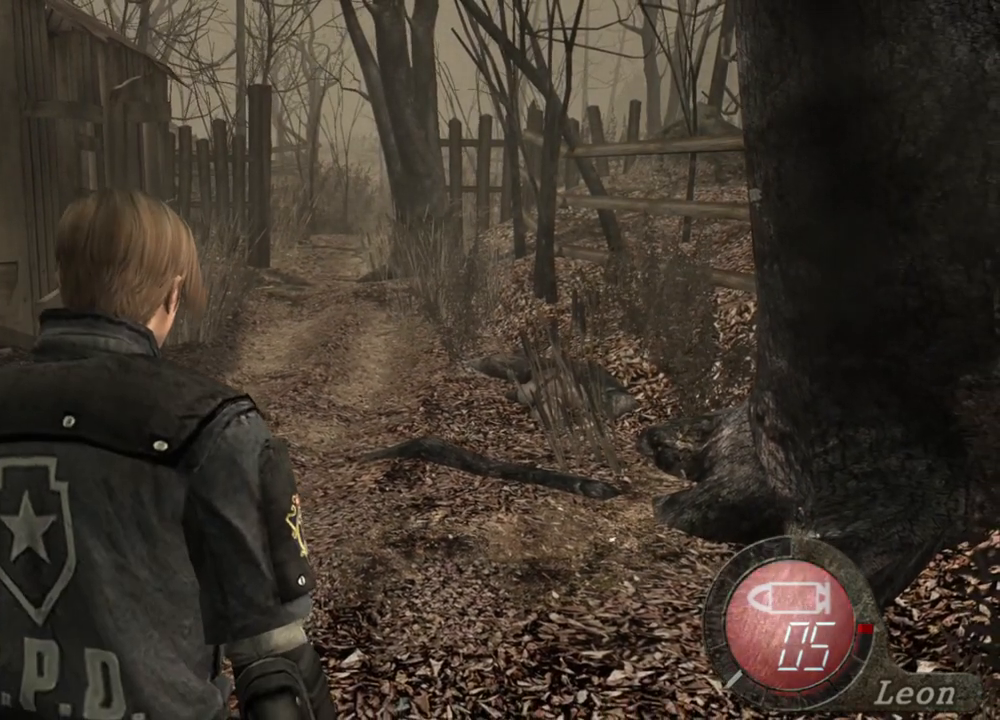
{"keys": [], "mouse": [], "events": [[200, "s", "down"], [500, "s", "up"]]}
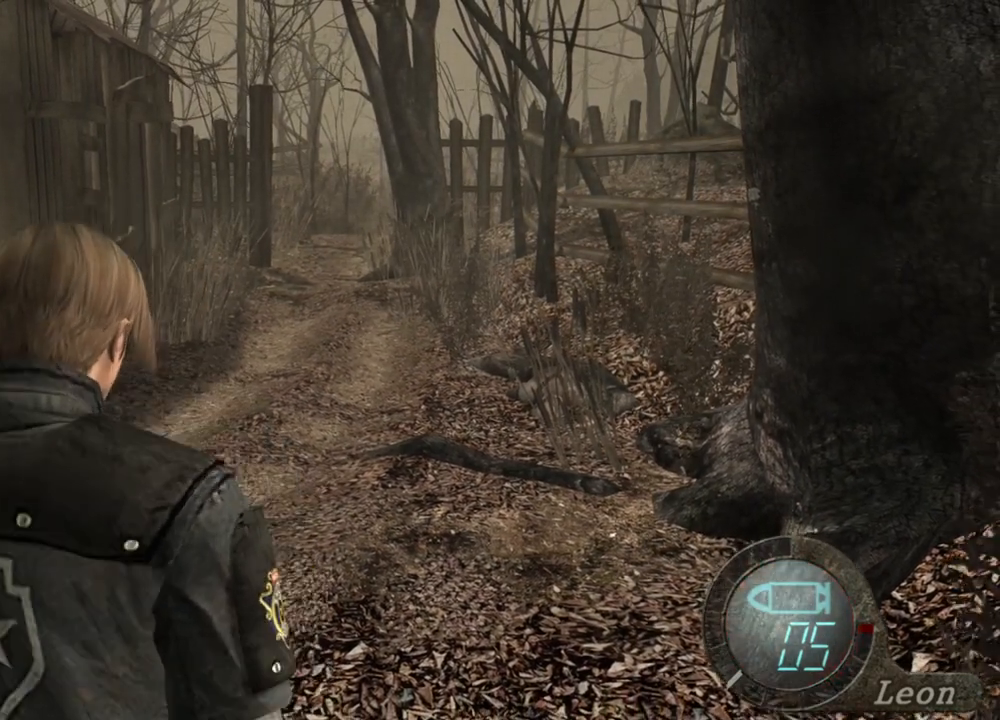
{"keys": [], "mouse": [], "events": [[133, "s", "down"], [400, "s", "up"]]}
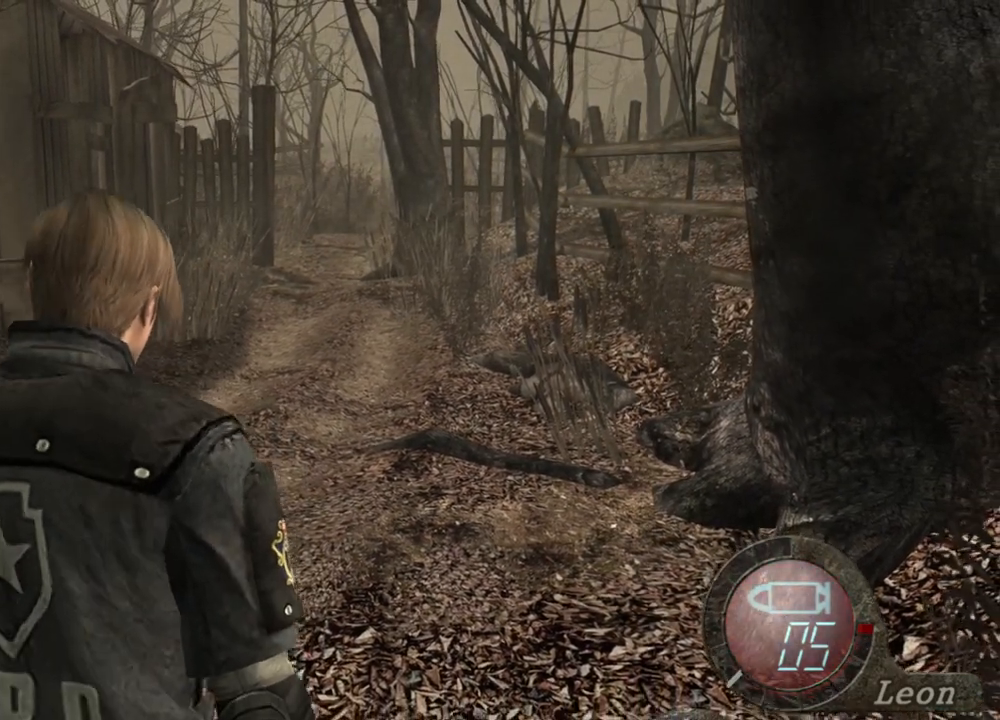
{"keys": ["s"], "mouse": [], "events": [[333, "s", "down"]]}
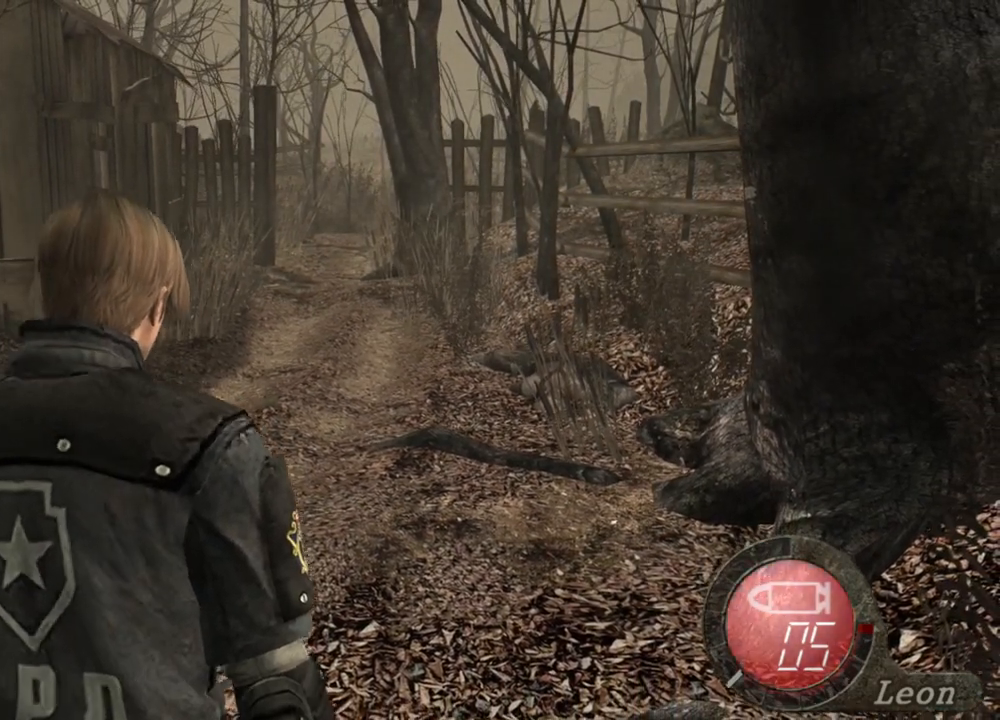
{"keys": ["s"], "mouse": [], "events": [[67, "s", "up"], [300, "s", "down"]]}
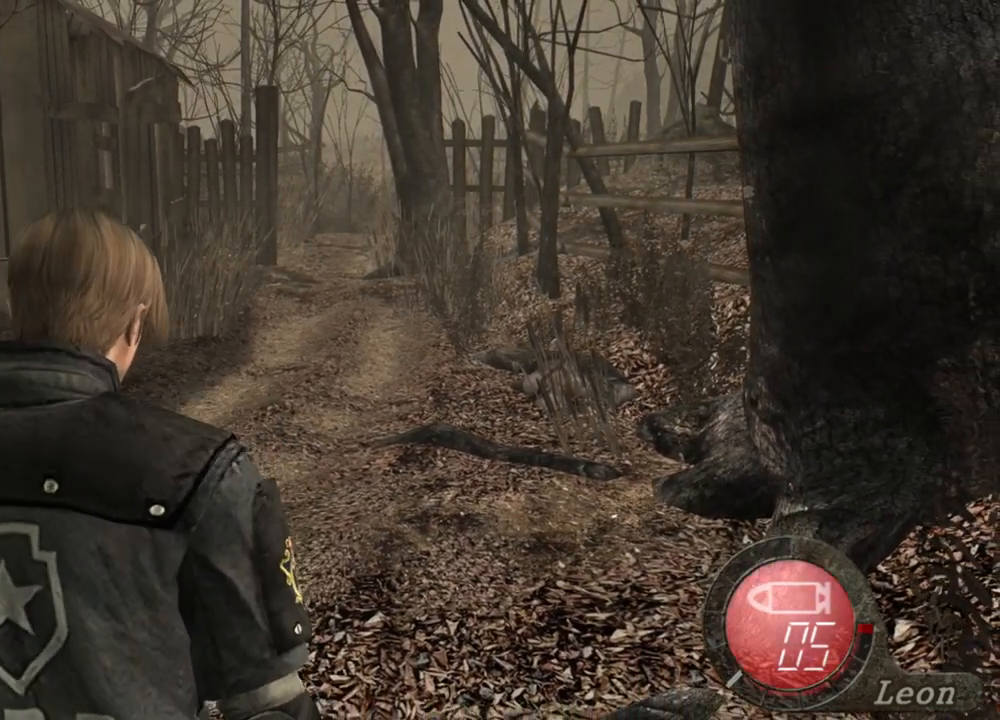
{"keys": ["s"], "mouse": [], "events": [[33, "s", "up"], [500, "s", "down"]]}
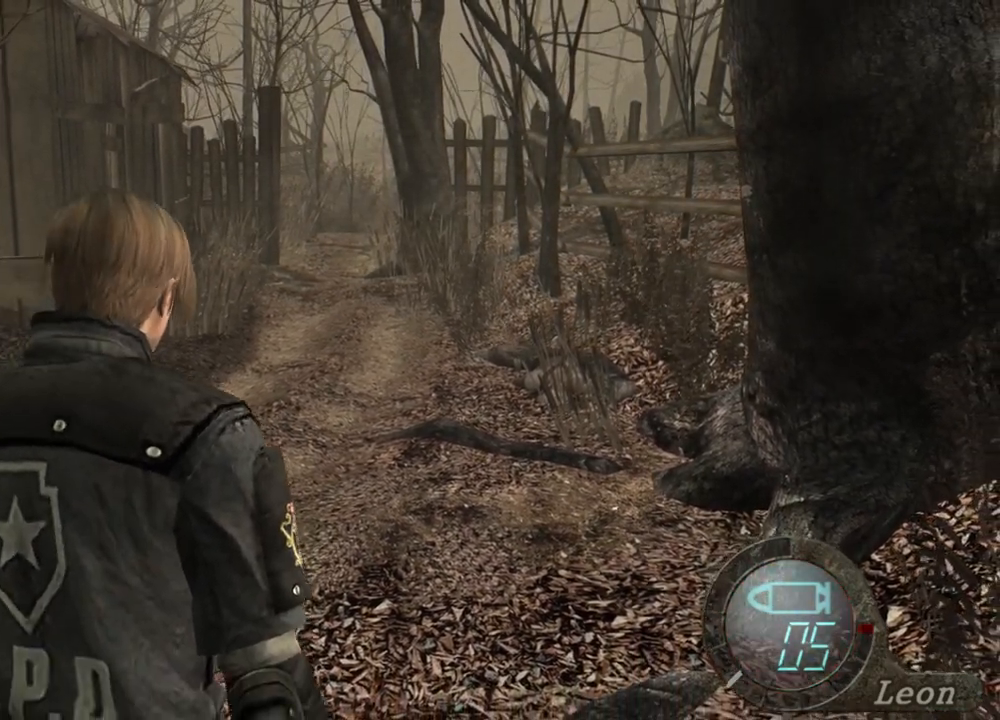
{"keys": [], "mouse": [], "events": [[233, "s", "up"]]}
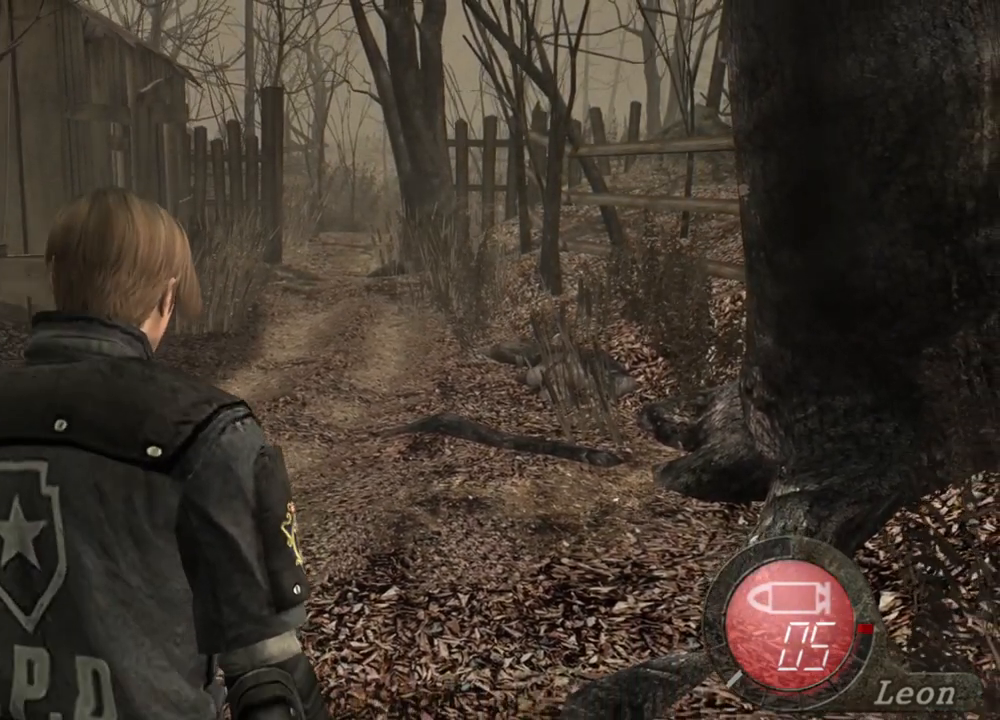
{"keys": [], "mouse": [], "events": [[33, "s", "down"], [200, "s", "up"]]}
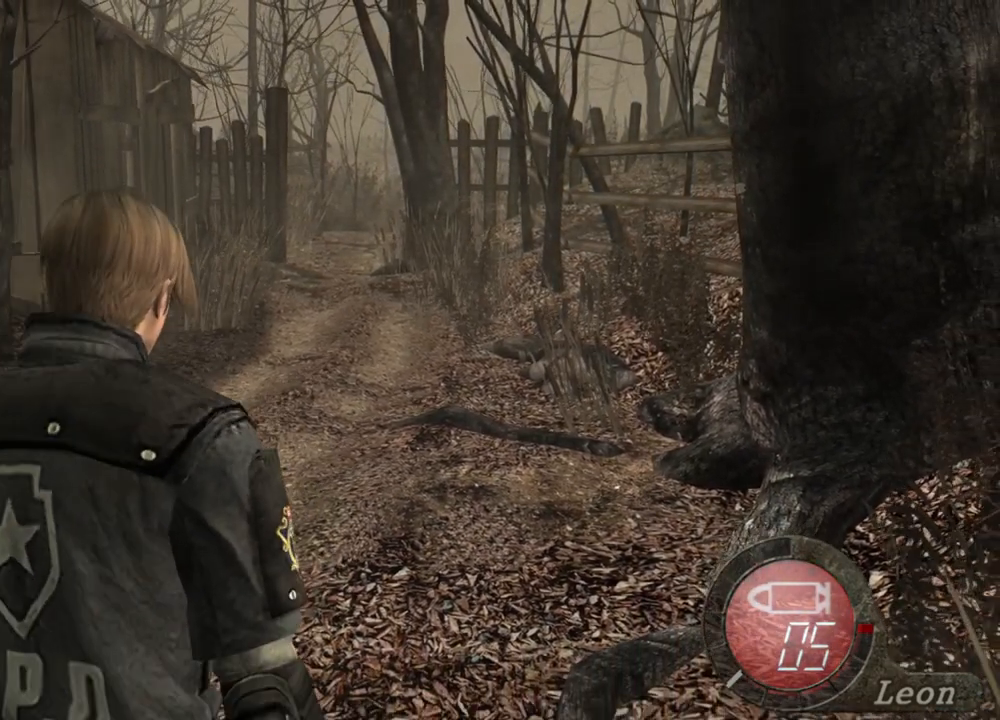
{"keys": [], "mouse": [], "events": [[133, "s", "down"], [267, "s", "up"]]}